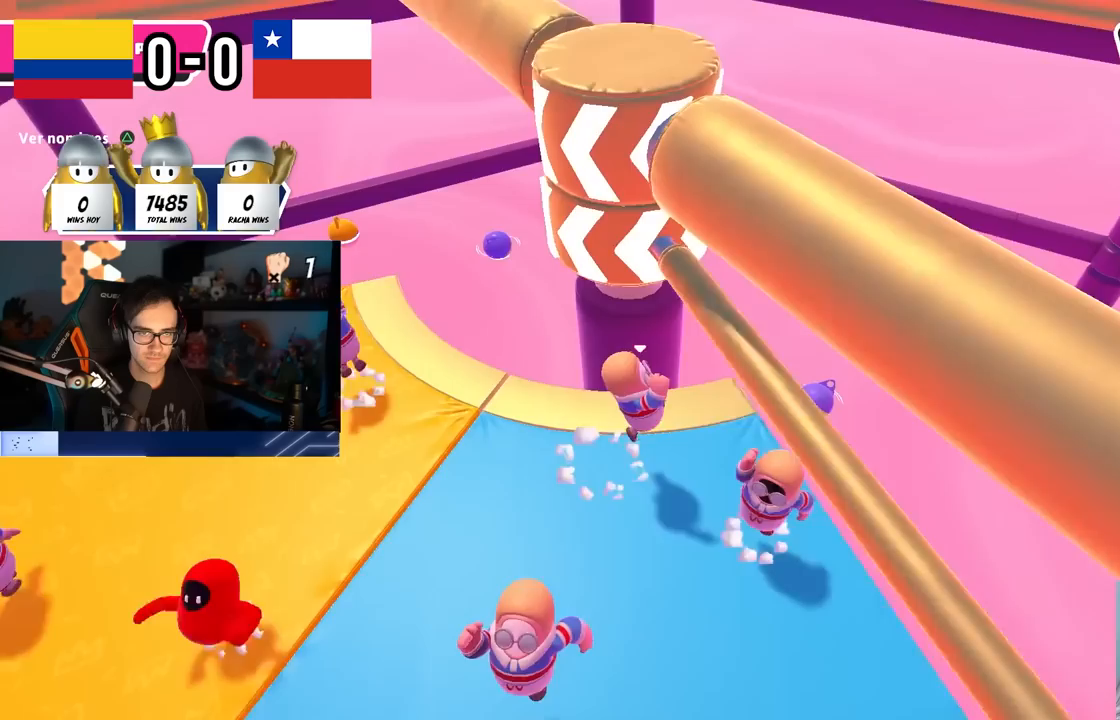
Gameplay with a controller (PlayStation layout); each line is a JSON object with the inputs held at the frame after it. "events" lists button and stick changes between this image and that frame as [ms after this image, input, new state], when the widget could be followed in between. Not read: R1.
{"buttons": [], "left_stick": "right", "right_stick": "center", "events": [[33, "CROSS", "up"], [100, "left_stick", "left"], [283, "right_stick", "up-left"], [383, "right_stick", "center"], [433, "left_stick", "right"]]}
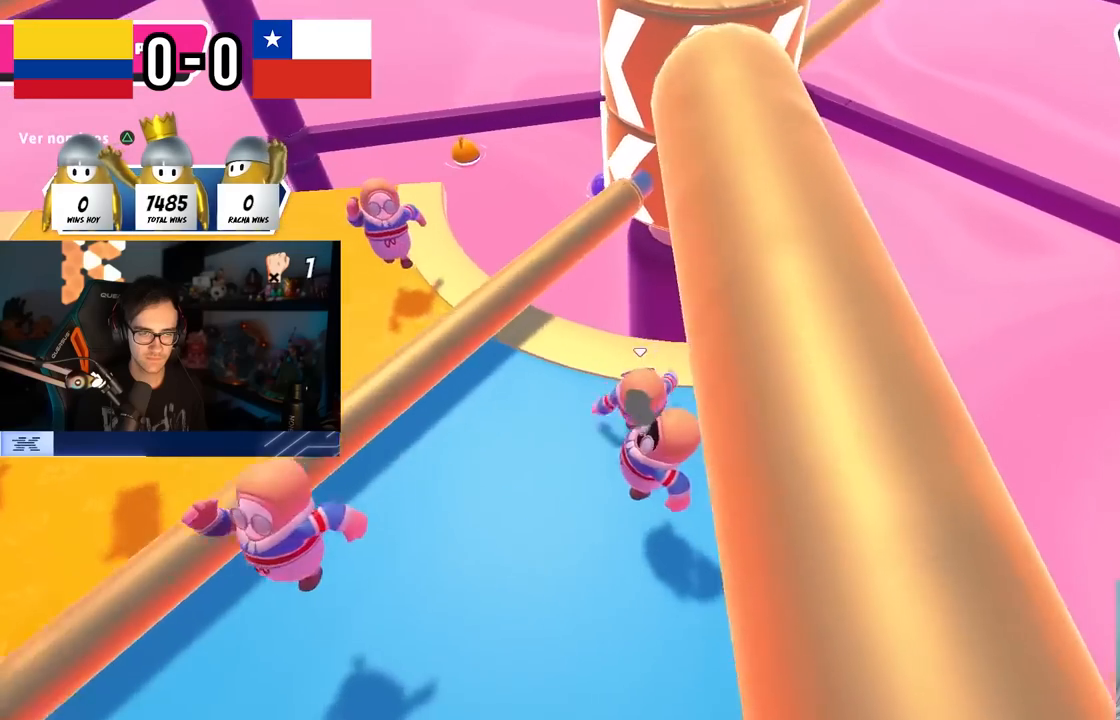
{"buttons": [], "left_stick": "center", "right_stick": "center", "events": [[217, "left_stick", "down"], [283, "left_stick", "left"], [317, "right_stick", "down"], [383, "left_stick", "up-right"], [417, "right_stick", "center"], [500, "left_stick", "center"]]}
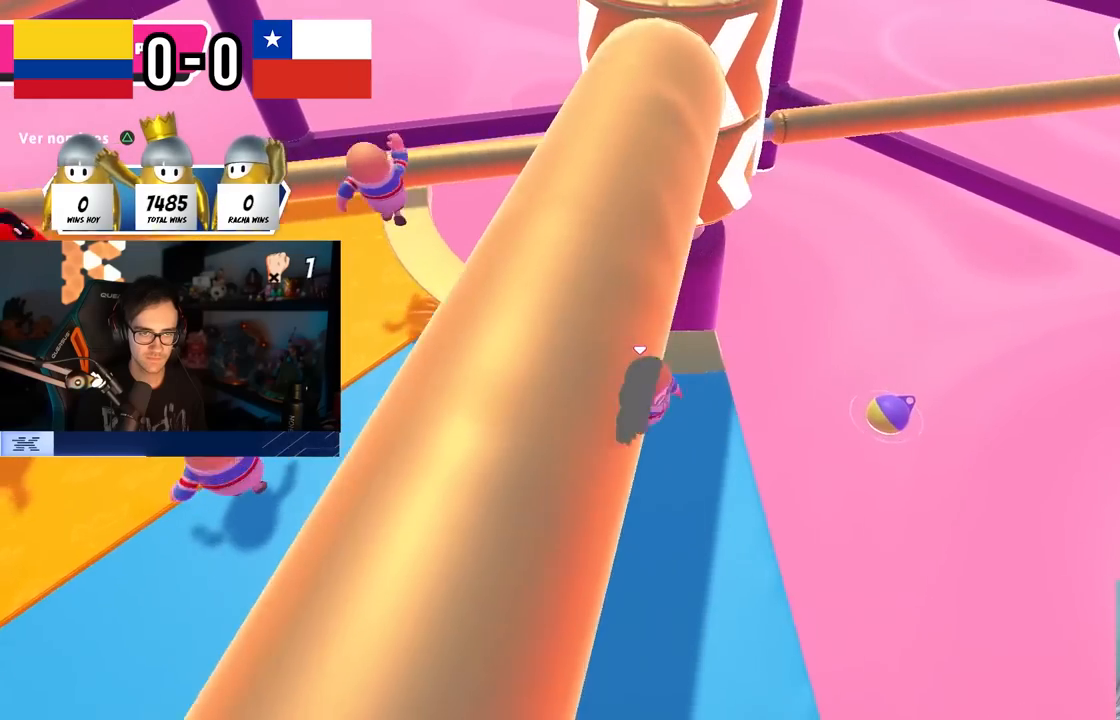
{"buttons": ["CROSS"], "left_stick": "left", "right_stick": "center", "events": [[50, "left_stick", "left"], [233, "left_stick", "right"], [267, "CROSS", "down"], [383, "left_stick", "left"]]}
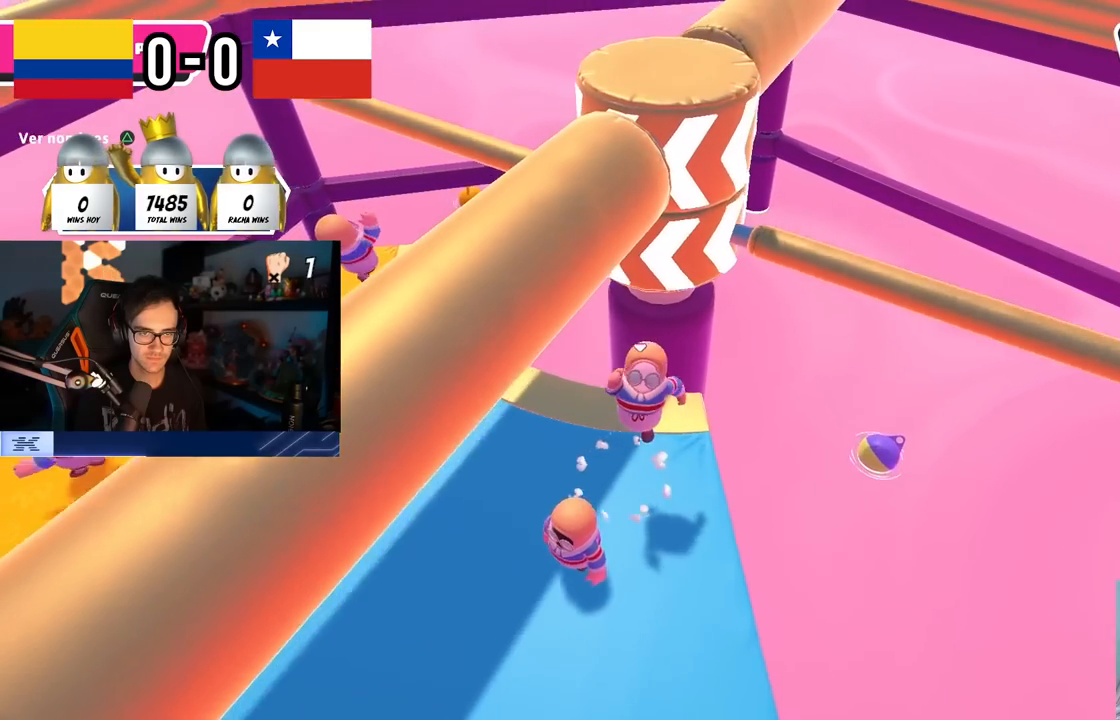
{"buttons": ["CROSS"], "left_stick": "down-left", "right_stick": "center", "events": [[33, "CROSS", "up"], [167, "left_stick", "up-right"], [367, "CROSS", "down"], [383, "left_stick", "down-right"], [483, "left_stick", "down-left"]]}
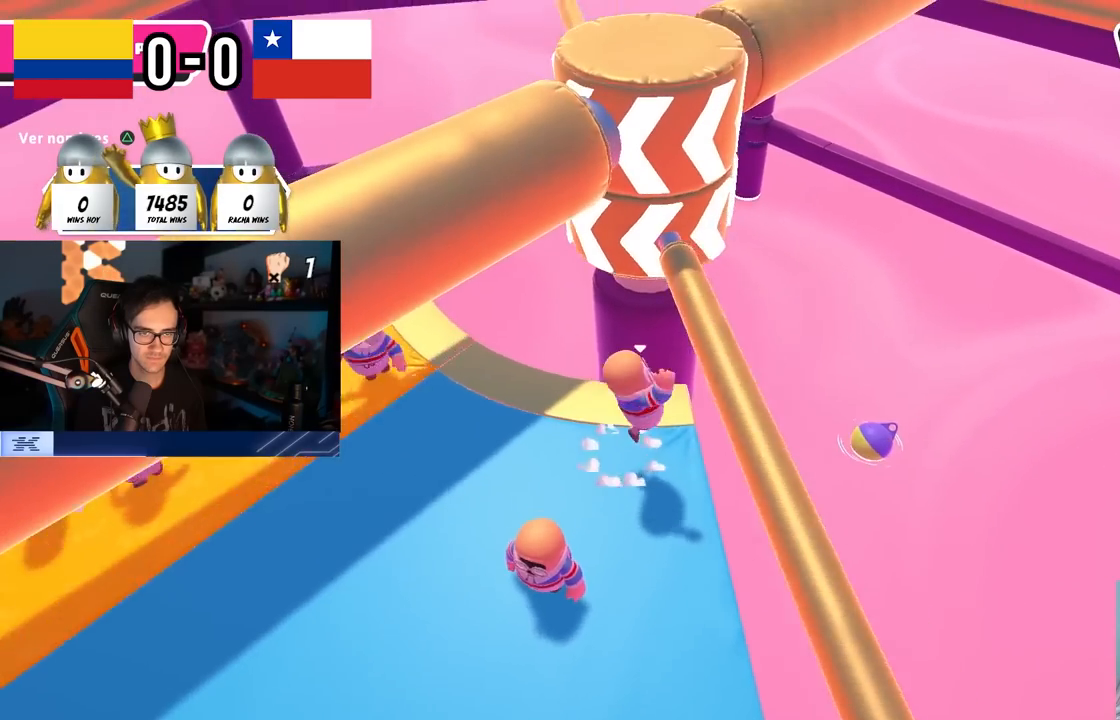
{"buttons": ["CROSS"], "left_stick": "left", "right_stick": "center", "events": [[50, "left_stick", "left"], [133, "CROSS", "up"], [450, "CROSS", "down"]]}
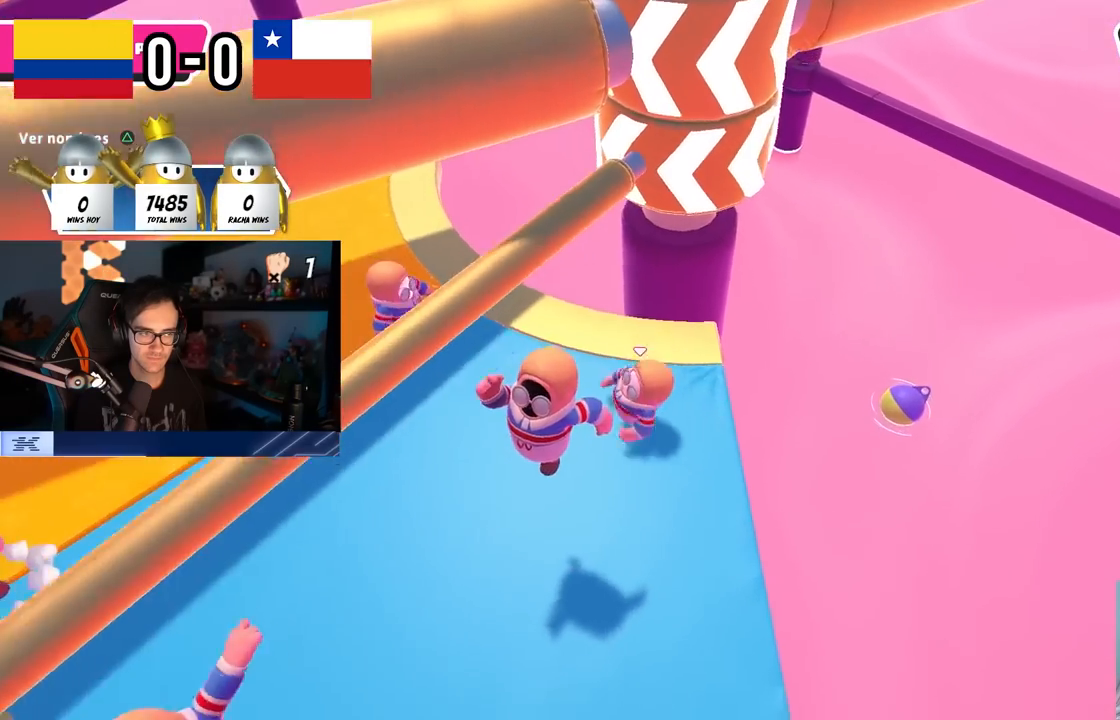
{"buttons": [], "left_stick": "right", "right_stick": "center", "events": [[167, "CROSS", "up"], [167, "left_stick", "down"], [267, "left_stick", "right"]]}
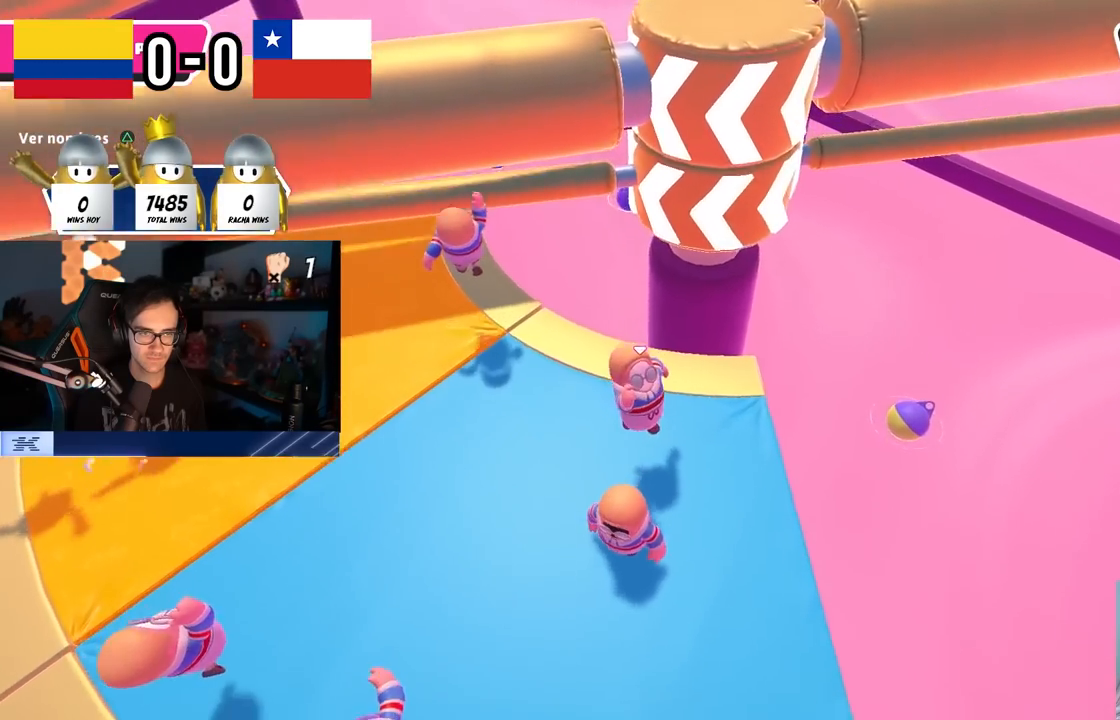
{"buttons": [], "left_stick": "left", "right_stick": "center", "events": [[50, "left_stick", "left"], [167, "left_stick", "up"], [217, "right_stick", "left"], [300, "left_stick", "right"], [300, "right_stick", "center"], [367, "left_stick", "down"], [433, "left_stick", "left"]]}
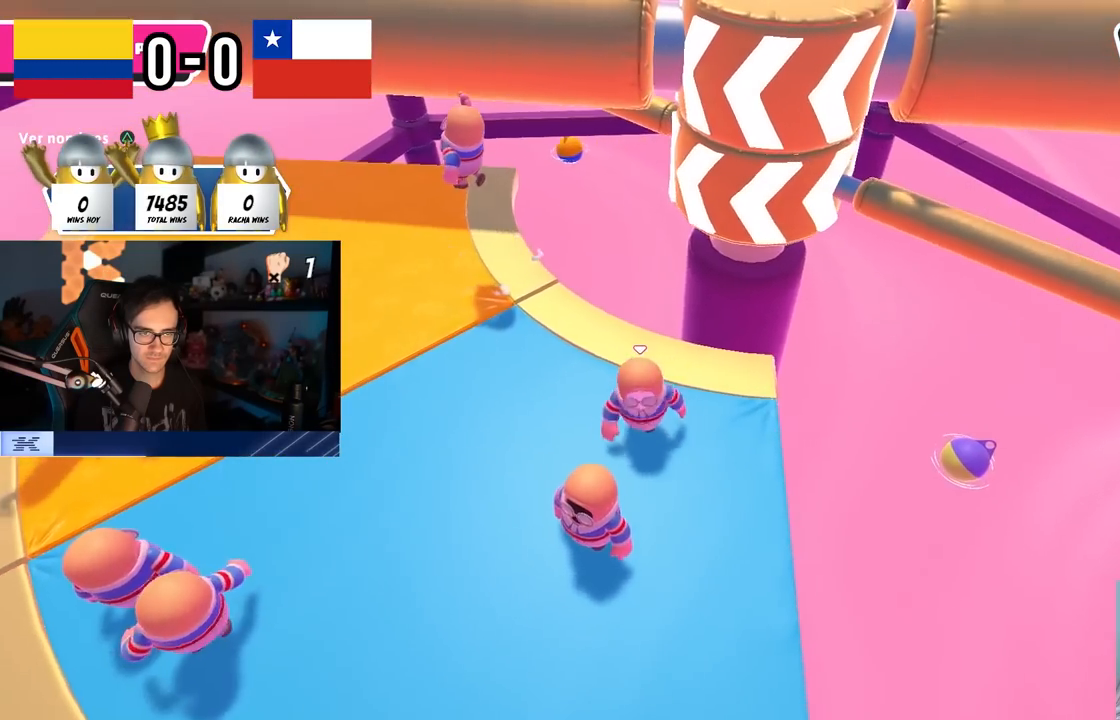
{"buttons": ["CROSS"], "left_stick": "right", "right_stick": "center", "events": [[33, "left_stick", "up"], [67, "right_stick", "down-right"], [133, "left_stick", "right"], [200, "right_stick", "center"], [233, "left_stick", "down-right"], [367, "left_stick", "center"], [400, "CROSS", "down"], [433, "left_stick", "right"]]}
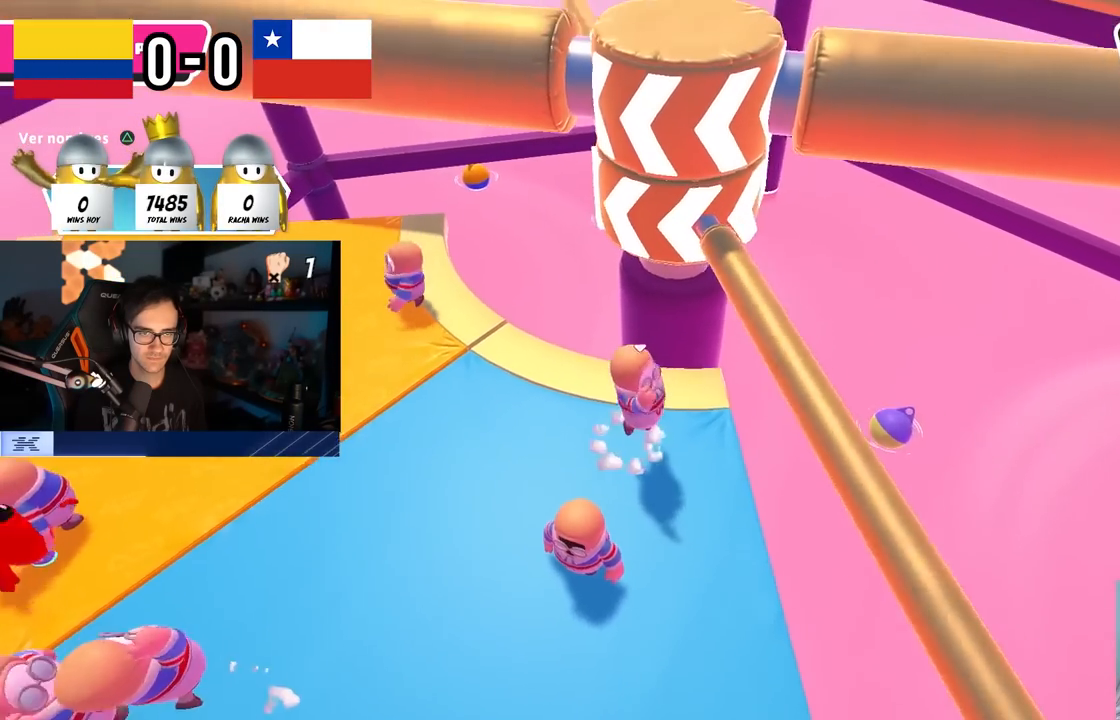
{"buttons": ["CROSS"], "left_stick": "up", "right_stick": "center", "events": [[67, "left_stick", "up-left"], [100, "CROSS", "up"], [217, "right_stick", "left"], [333, "right_stick", "center"], [500, "CROSS", "down"], [500, "left_stick", "up"]]}
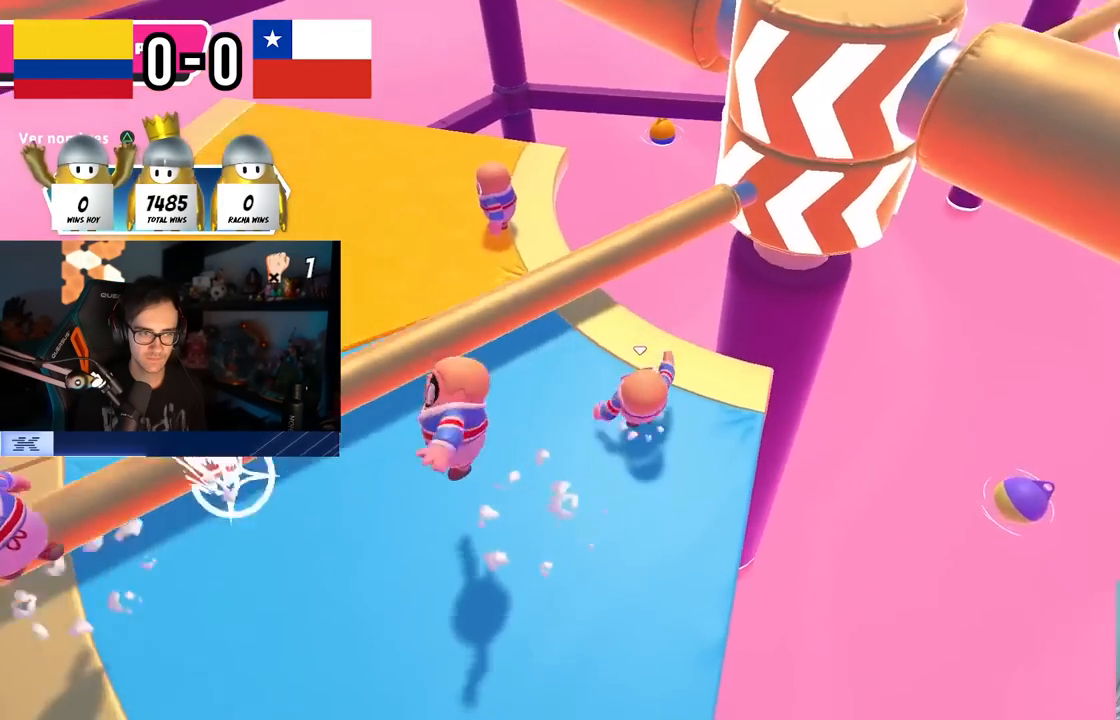
{"buttons": [], "left_stick": "down-left", "right_stick": "center", "events": [[150, "CROSS", "up"], [183, "left_stick", "right"], [267, "left_stick", "down-left"], [333, "right_stick", "right"], [450, "right_stick", "center"]]}
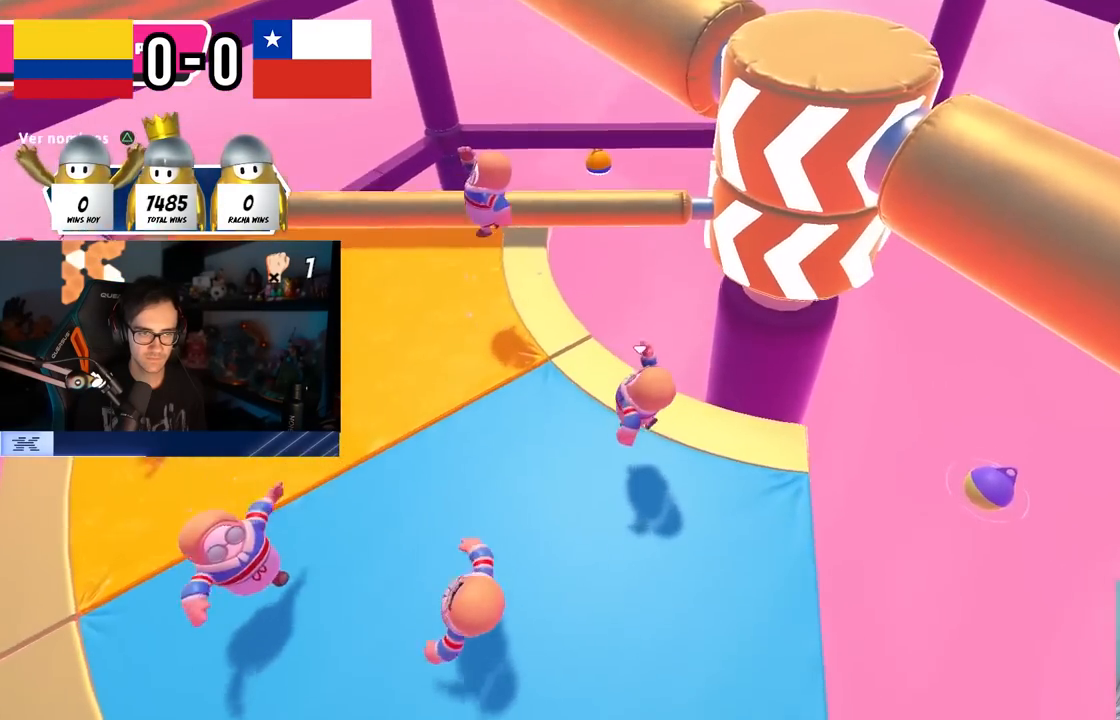
{"buttons": [], "left_stick": "down-right", "right_stick": "center", "events": [[183, "left_stick", "center"], [250, "left_stick", "up-left"], [467, "left_stick", "down-right"]]}
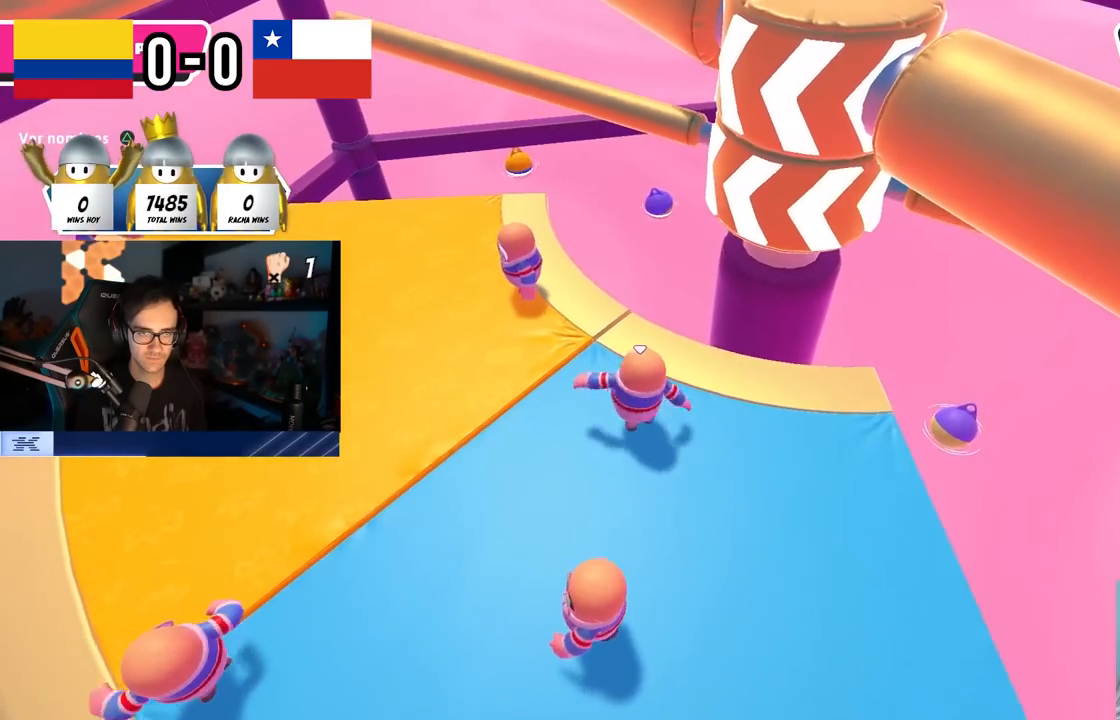
{"buttons": ["CROSS"], "left_stick": "right", "right_stick": "center", "events": [[33, "left_stick", "down"], [83, "left_stick", "down-left"], [200, "left_stick", "down-right"], [433, "CROSS", "down"], [433, "left_stick", "right"]]}
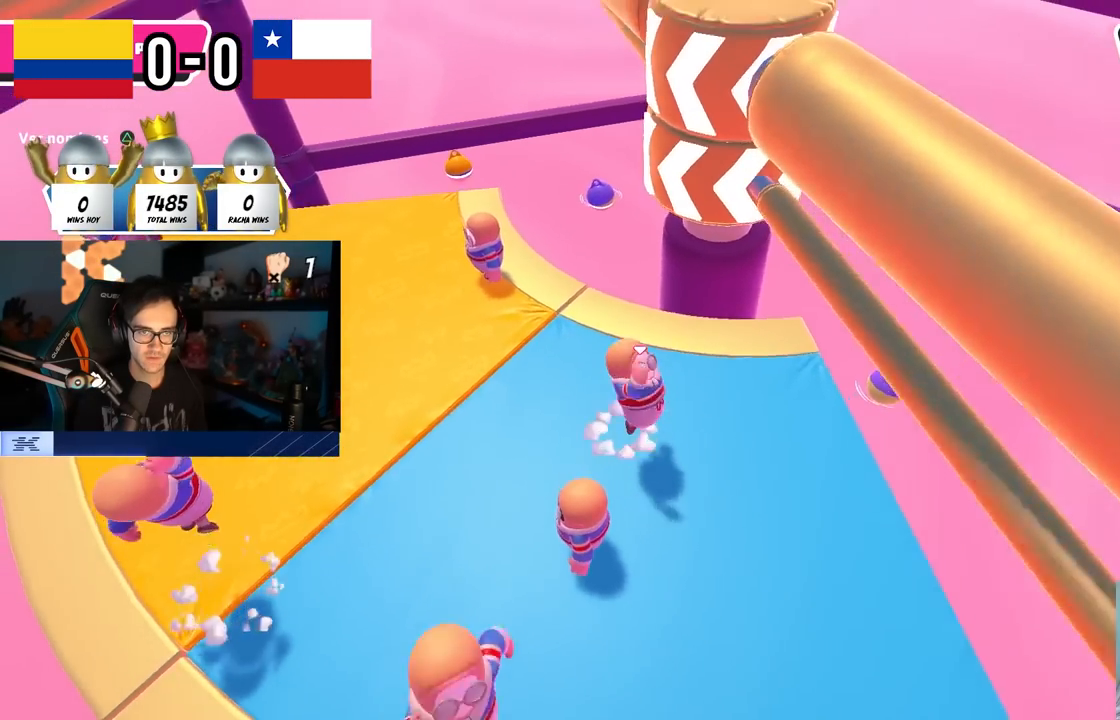
{"buttons": [], "left_stick": "up-right", "right_stick": "up", "events": [[150, "CROSS", "up"], [167, "left_stick", "up-left"], [283, "left_stick", "up"], [383, "left_stick", "up-right"], [483, "right_stick", "up"]]}
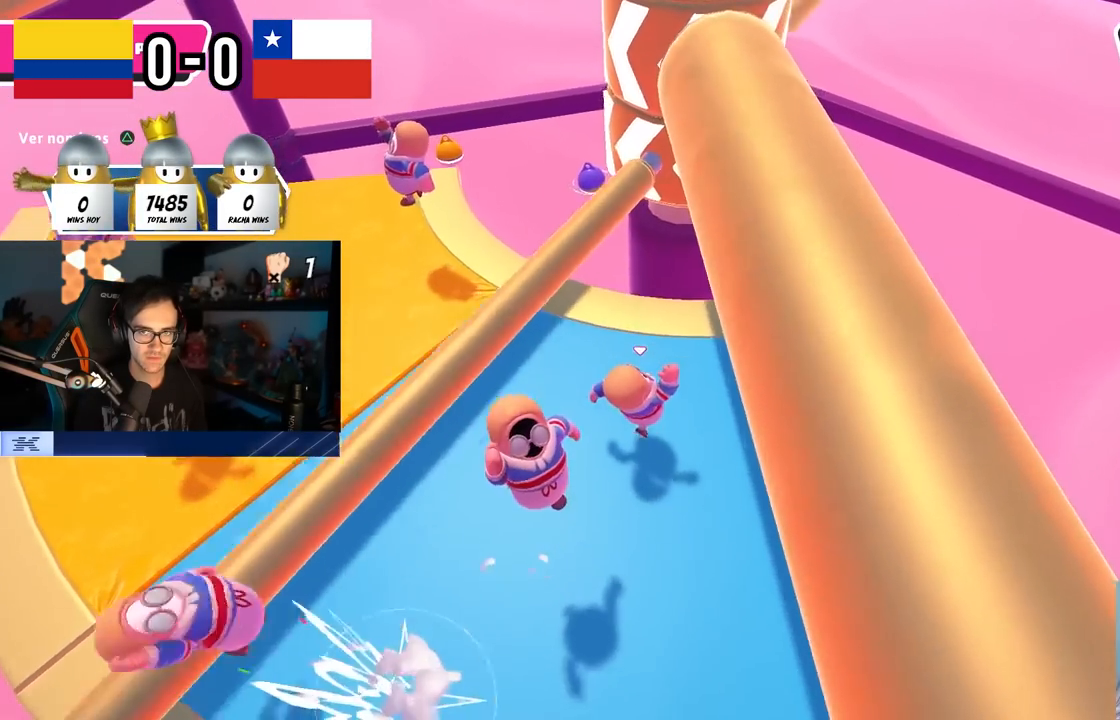
{"buttons": [], "left_stick": "right", "right_stick": "center", "events": [[83, "right_stick", "center"], [233, "left_stick", "down-right"], [283, "right_stick", "up"], [300, "left_stick", "down-left"], [350, "left_stick", "left"], [383, "right_stick", "center"], [450, "left_stick", "center"], [500, "left_stick", "right"]]}
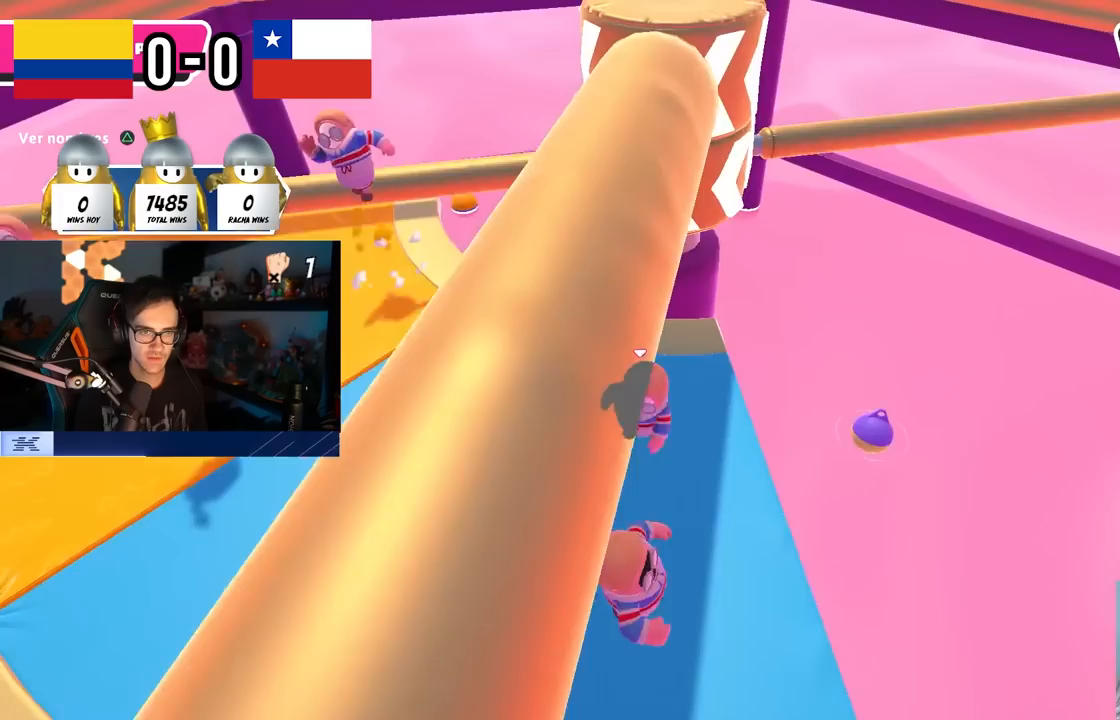
{"buttons": [], "left_stick": "right", "right_stick": "center", "events": [[50, "left_stick", "center"], [100, "left_stick", "left"], [150, "CROSS", "down"], [233, "left_stick", "up"], [367, "left_stick", "right"], [417, "CROSS", "up"]]}
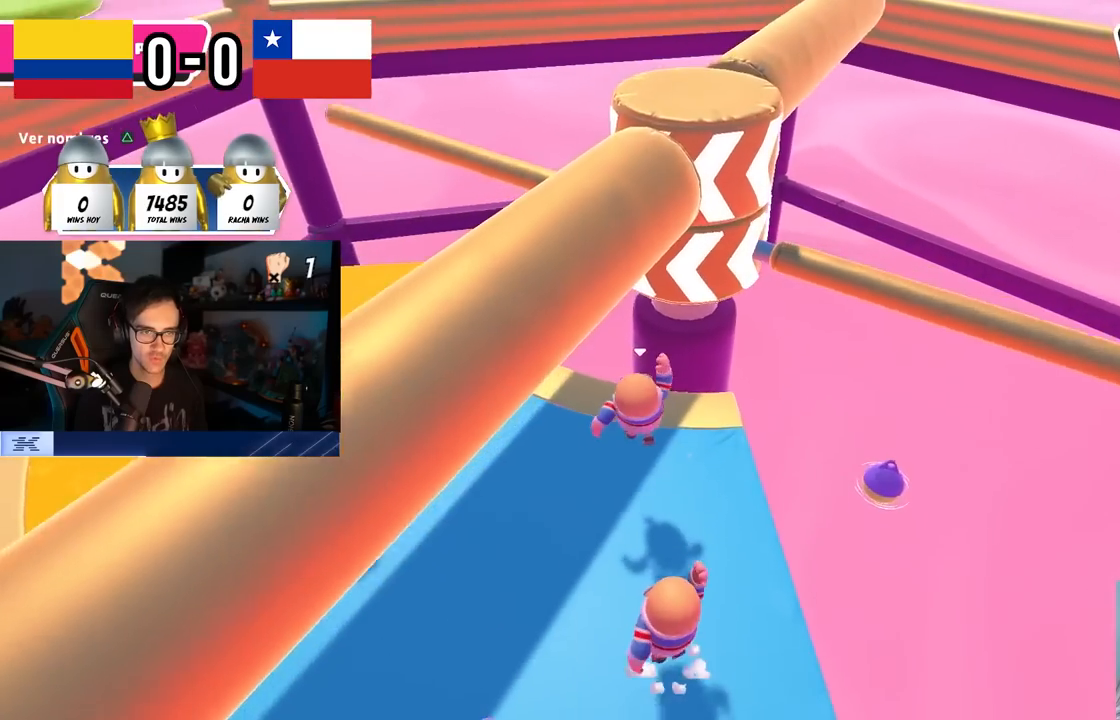
{"buttons": ["CROSS"], "left_stick": "left", "right_stick": "center", "events": [[100, "right_stick", "down"], [233, "right_stick", "center"], [317, "CROSS", "down"], [400, "left_stick", "down"], [467, "left_stick", "left"]]}
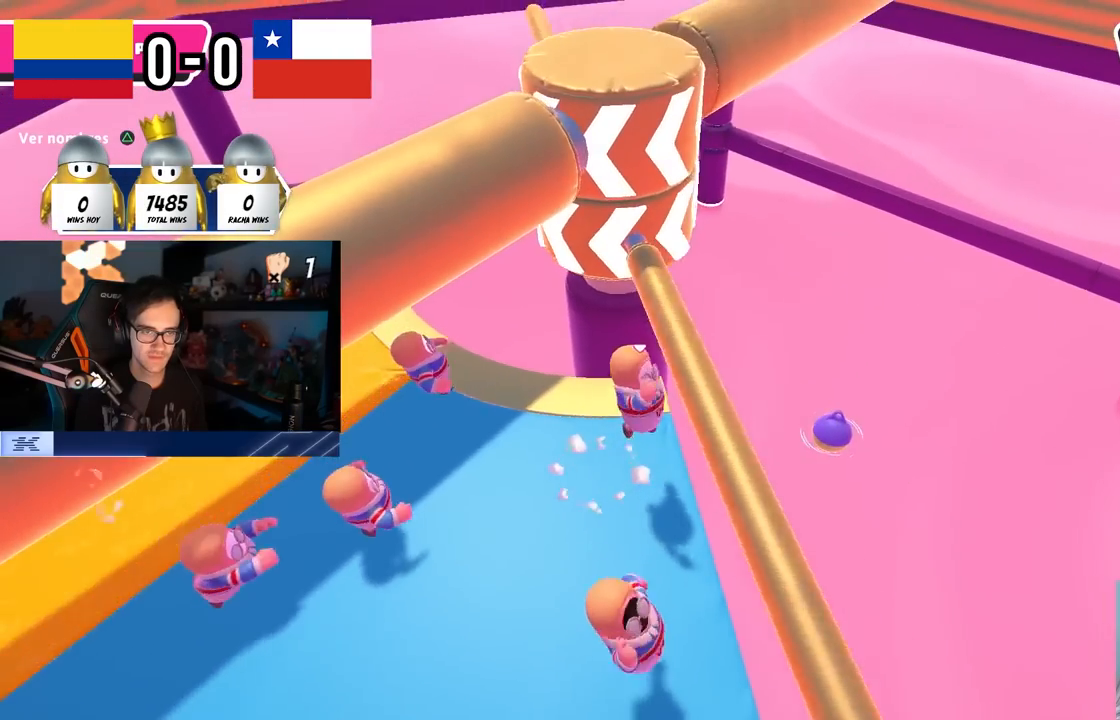
{"buttons": ["CROSS"], "left_stick": "up-left", "right_stick": "center", "events": [[83, "CROSS", "up"], [300, "left_stick", "up-left"], [417, "CROSS", "down"]]}
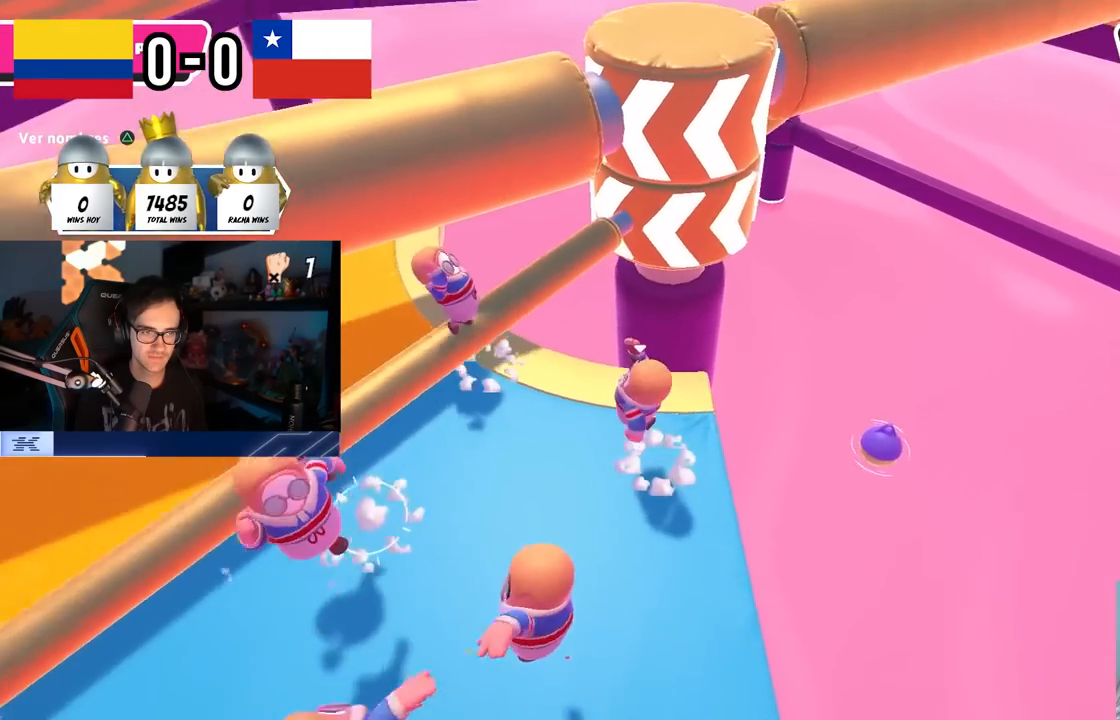
{"buttons": [], "left_stick": "down", "right_stick": "center", "events": [[17, "left_stick", "left"], [133, "CROSS", "up"], [300, "left_stick", "right"], [500, "left_stick", "down"]]}
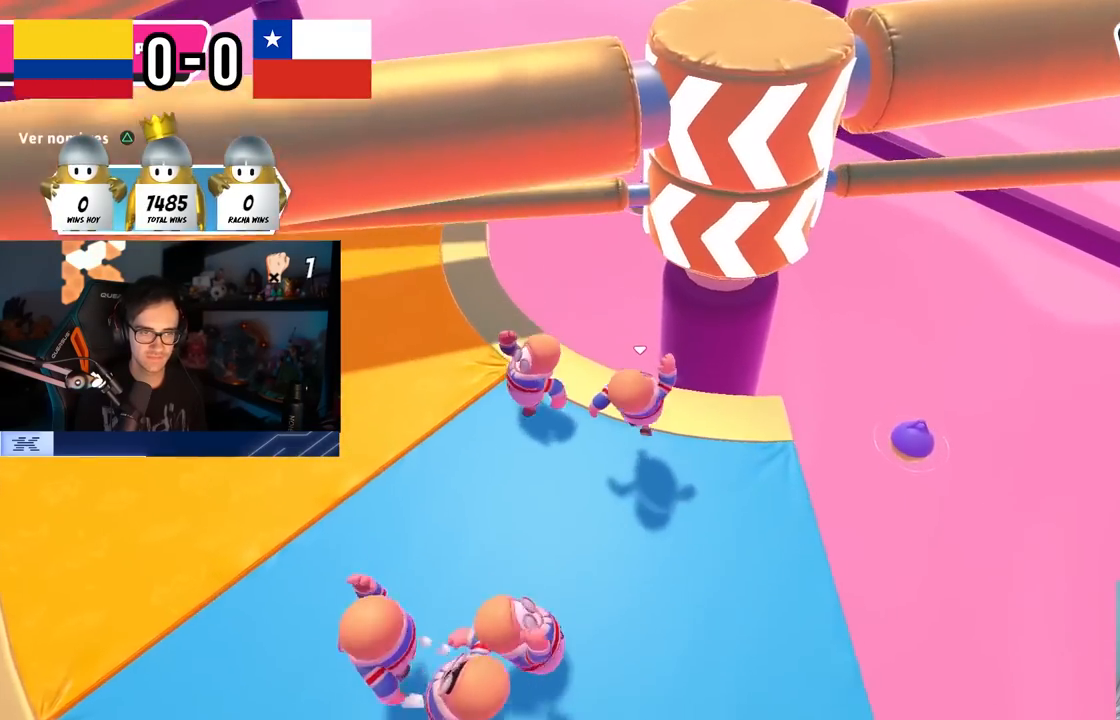
{"buttons": [], "left_stick": "up-left", "right_stick": "center", "events": [[33, "left_stick", "left"], [83, "CROSS", "down"], [100, "left_stick", "up-left"], [267, "CROSS", "up"]]}
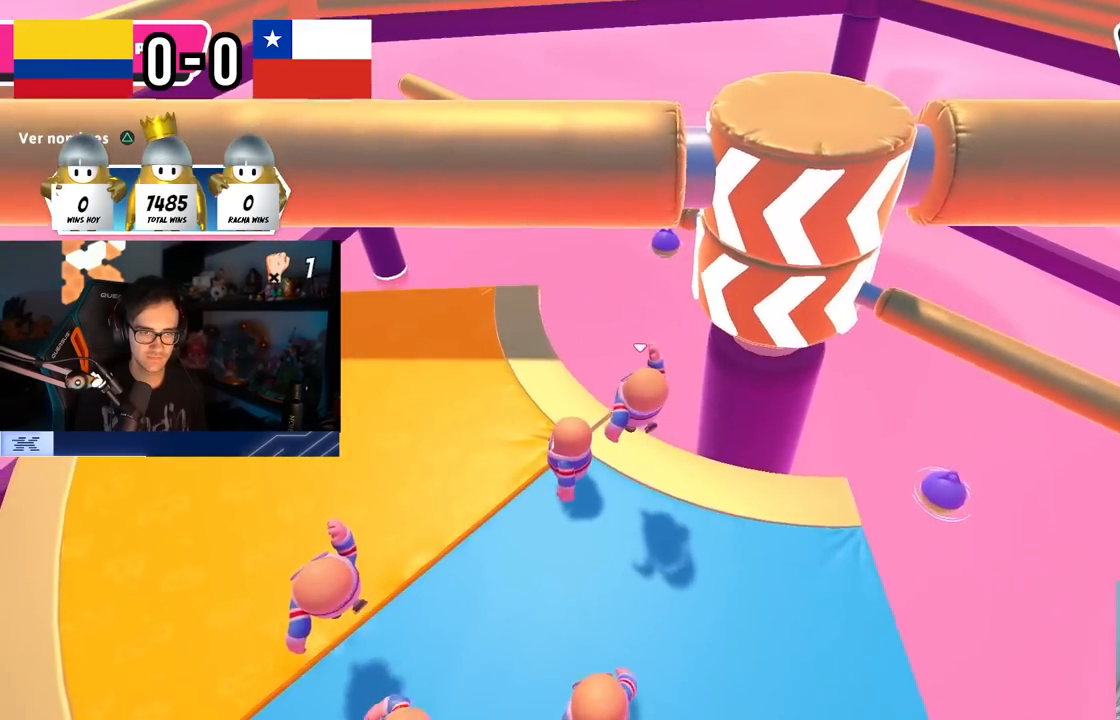
{"buttons": [], "left_stick": "up-right", "right_stick": "center", "events": [[200, "left_stick", "down-left"], [300, "right_stick", "down-right"], [333, "R2", "down"], [333, "left_stick", "down-right"], [483, "left_stick", "up-right"], [483, "right_stick", "center"], [500, "R2", "up"]]}
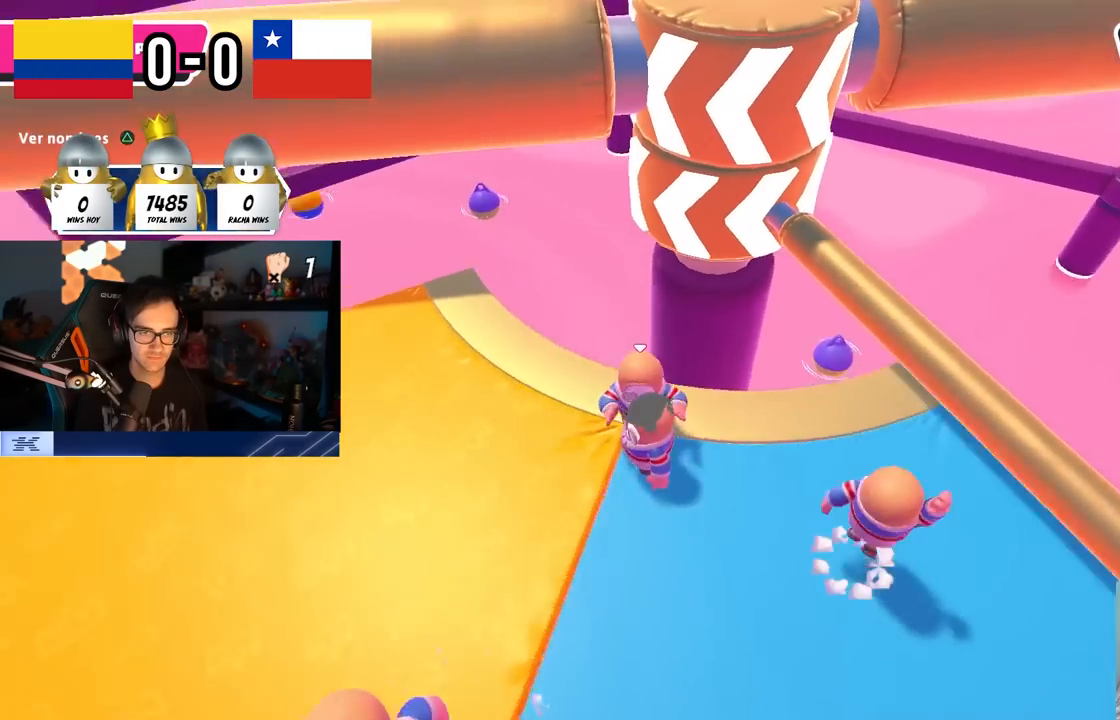
{"buttons": ["CROSS"], "left_stick": "left", "right_stick": "center", "events": [[117, "CROSS", "down"], [183, "left_stick", "down-right"], [233, "CROSS", "up"], [300, "CROSS", "down"], [400, "CROSS", "up"], [417, "CROSS", "down"], [450, "left_stick", "left"]]}
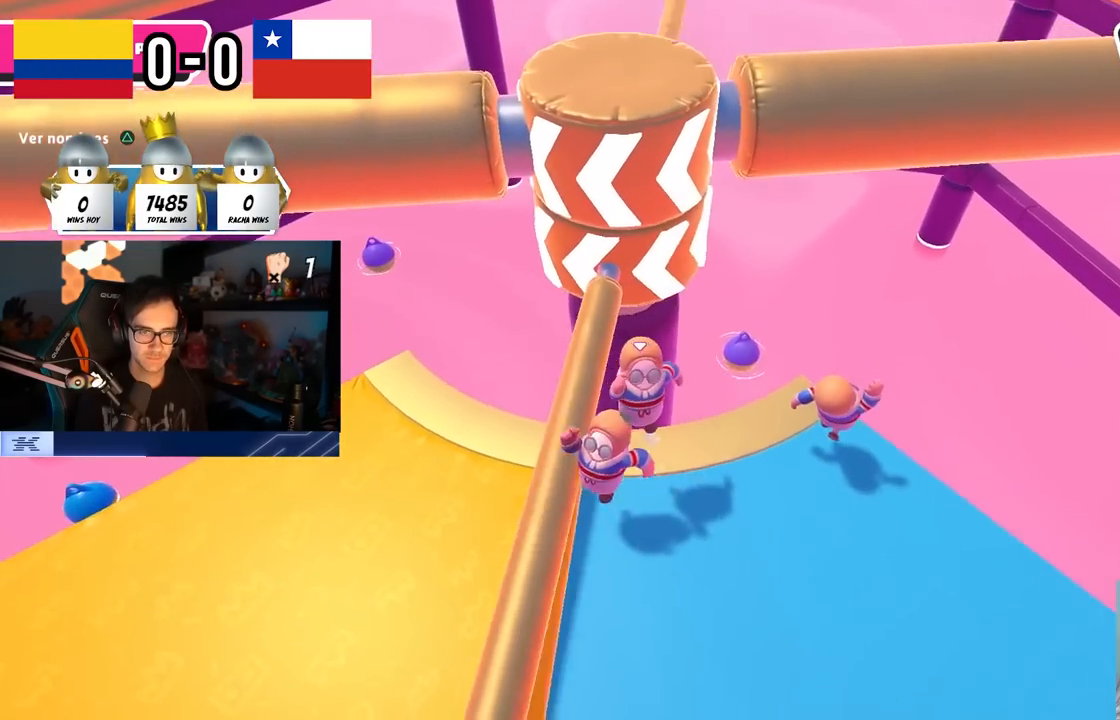
{"buttons": [], "left_stick": "left", "right_stick": "center", "events": [[33, "CROSS", "up"], [133, "right_stick", "up-left"], [233, "right_stick", "center"], [333, "CROSS", "down"], [467, "CROSS", "up"]]}
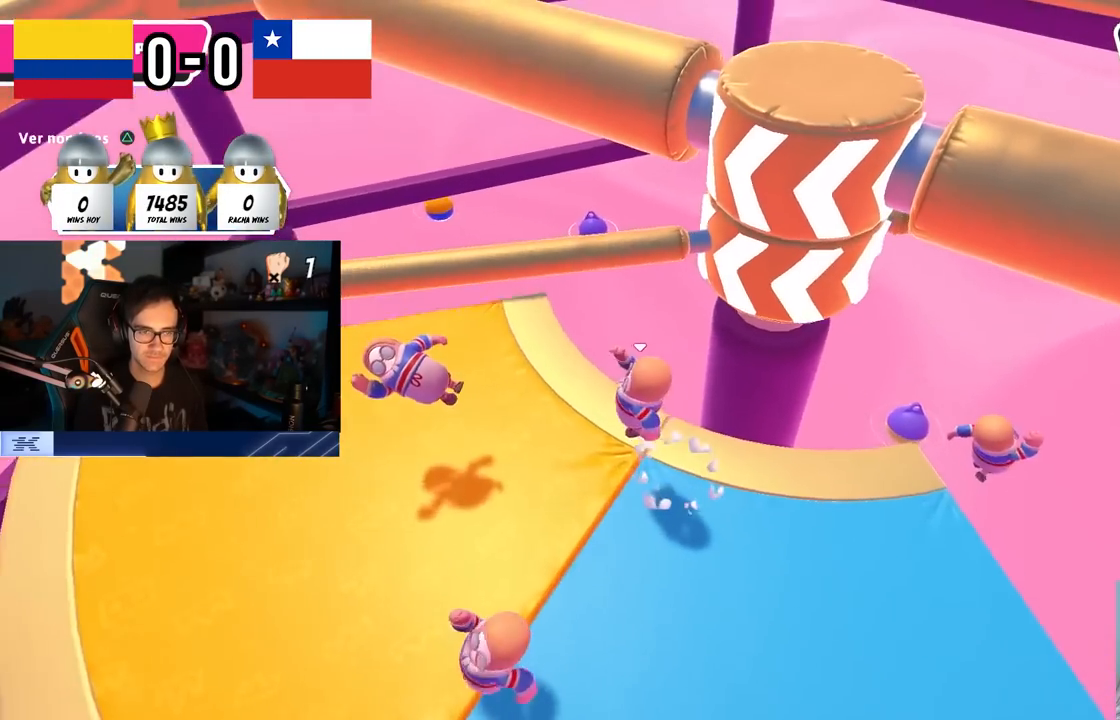
{"buttons": [], "left_stick": "up-left", "right_stick": "center", "events": [[100, "left_stick", "down-left"], [100, "right_stick", "up-right"], [267, "right_stick", "center"], [300, "left_stick", "up-right"], [333, "TRIANGLE", "down"], [450, "TRIANGLE", "up"], [500, "left_stick", "up-left"]]}
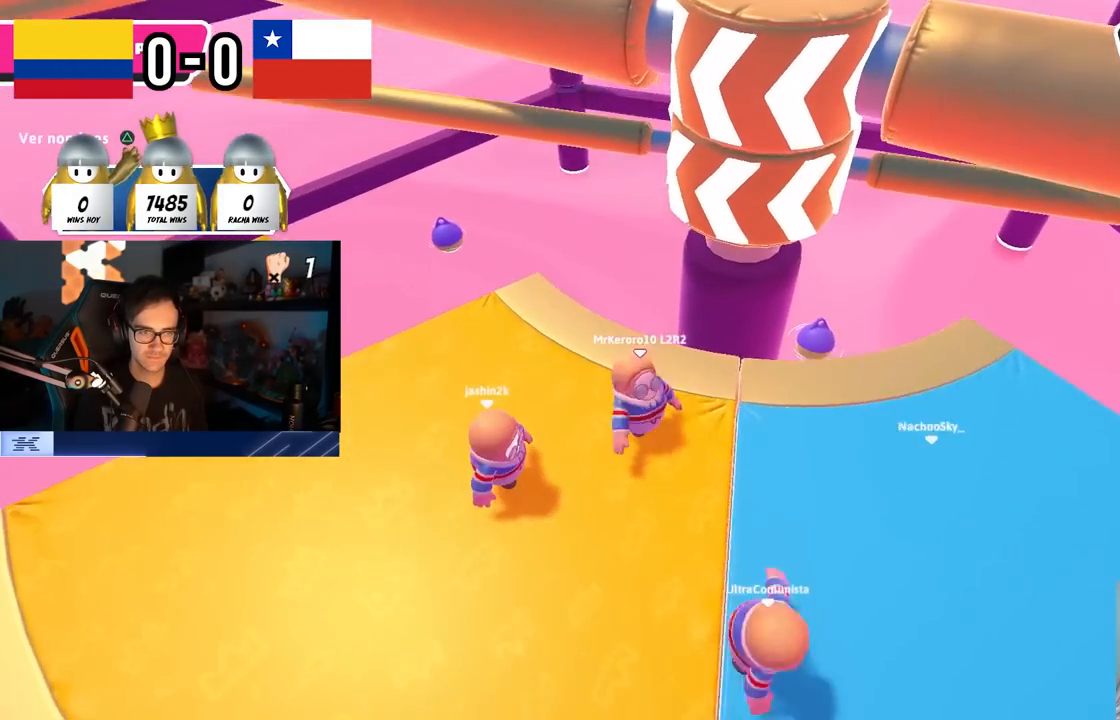
{"buttons": [], "left_stick": "down", "right_stick": "down-right", "events": [[33, "CROSS", "down"], [67, "left_stick", "left"], [233, "CROSS", "up"], [417, "right_stick", "down-right"], [467, "left_stick", "down"]]}
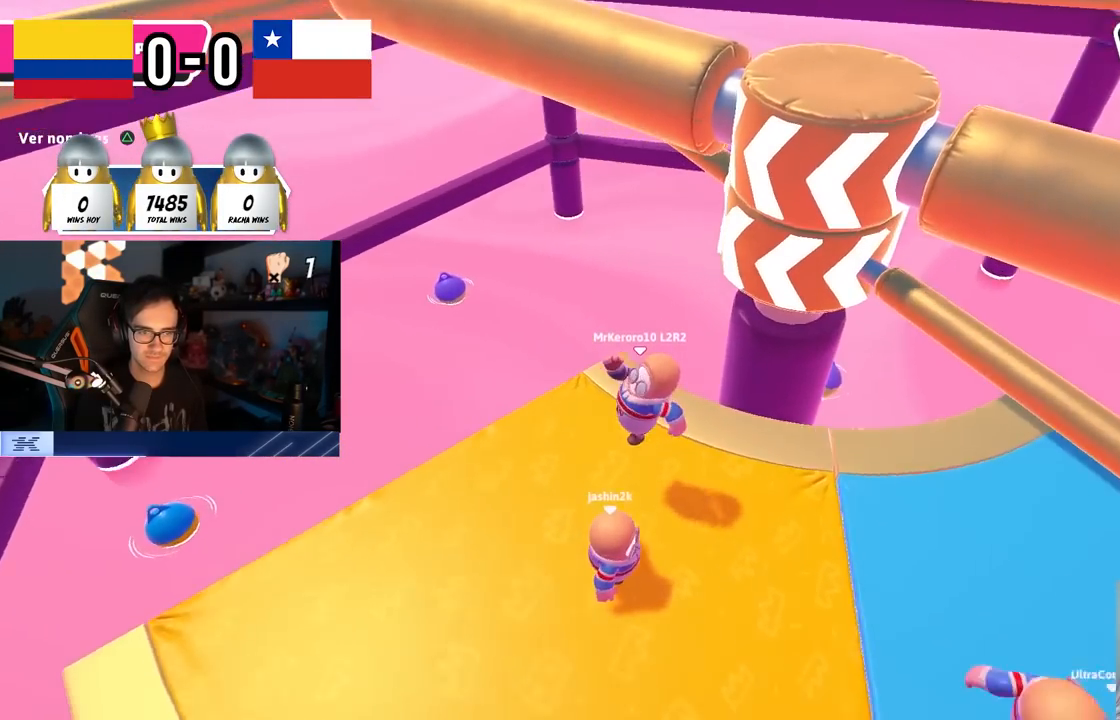
{"buttons": ["CROSS"], "left_stick": "right", "right_stick": "center", "events": [[33, "right_stick", "center"], [117, "left_stick", "right"], [267, "CROSS", "down"]]}
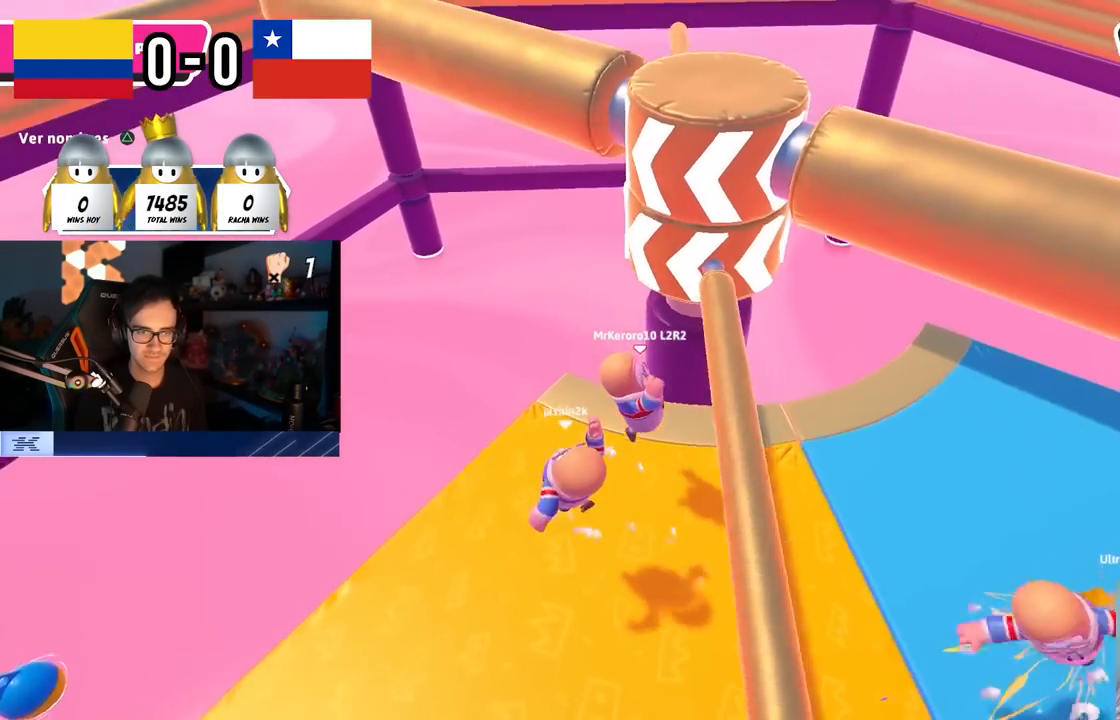
{"buttons": [], "left_stick": "down-right", "right_stick": "center", "events": [[33, "CROSS", "up"], [367, "CROSS", "down"], [417, "left_stick", "down-right"], [483, "CROSS", "up"]]}
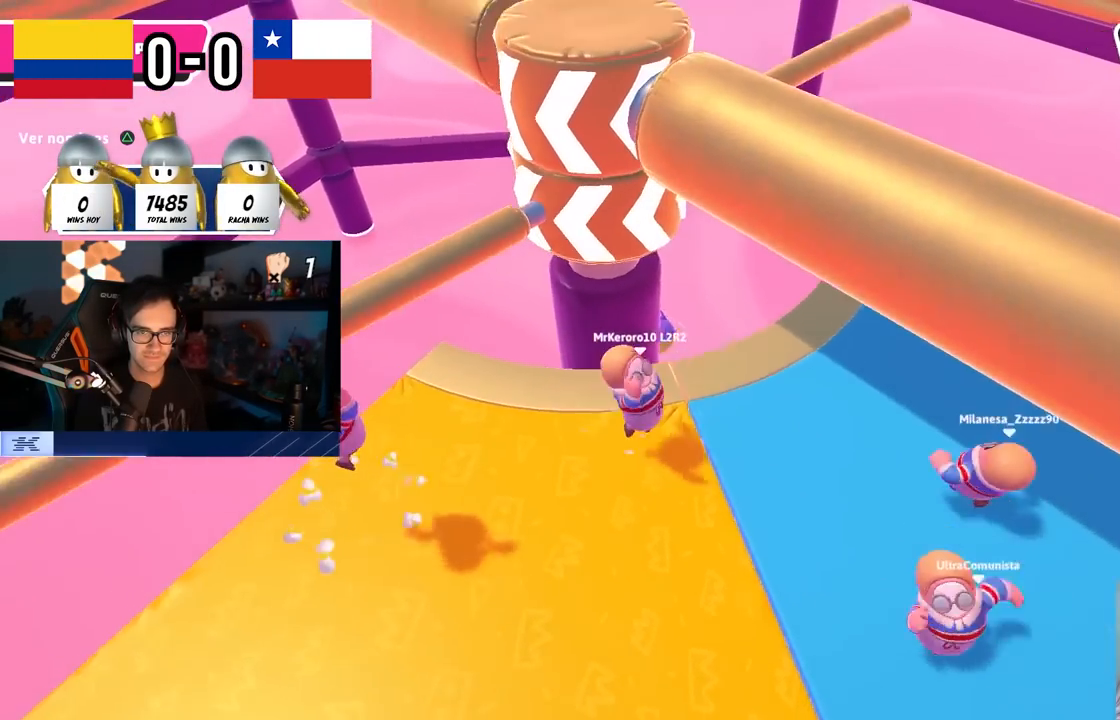
{"buttons": [], "left_stick": "up-right", "right_stick": "center", "events": [[67, "left_stick", "right"], [200, "right_stick", "left"], [217, "left_stick", "up-right"], [267, "right_stick", "center"]]}
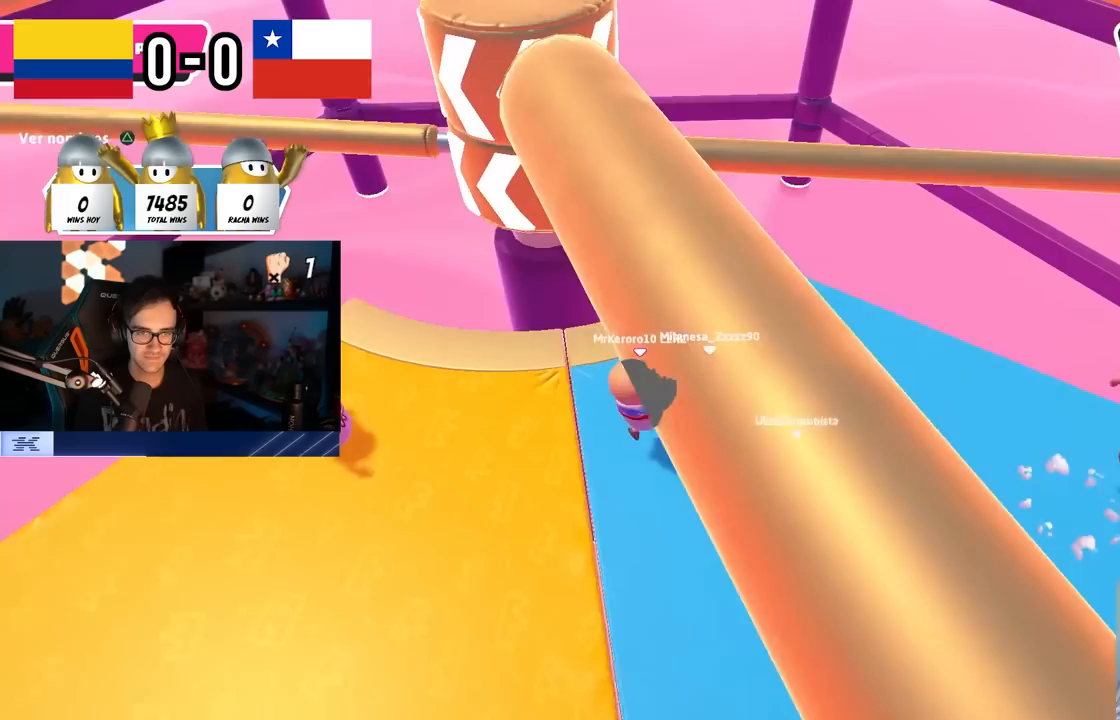
{"buttons": ["CROSS"], "left_stick": "up-right", "right_stick": "center", "events": [[33, "right_stick", "down"], [100, "R2", "down"], [183, "left_stick", "down-right"], [233, "right_stick", "center"], [250, "R2", "up"], [417, "left_stick", "up-right"], [450, "CROSS", "down"]]}
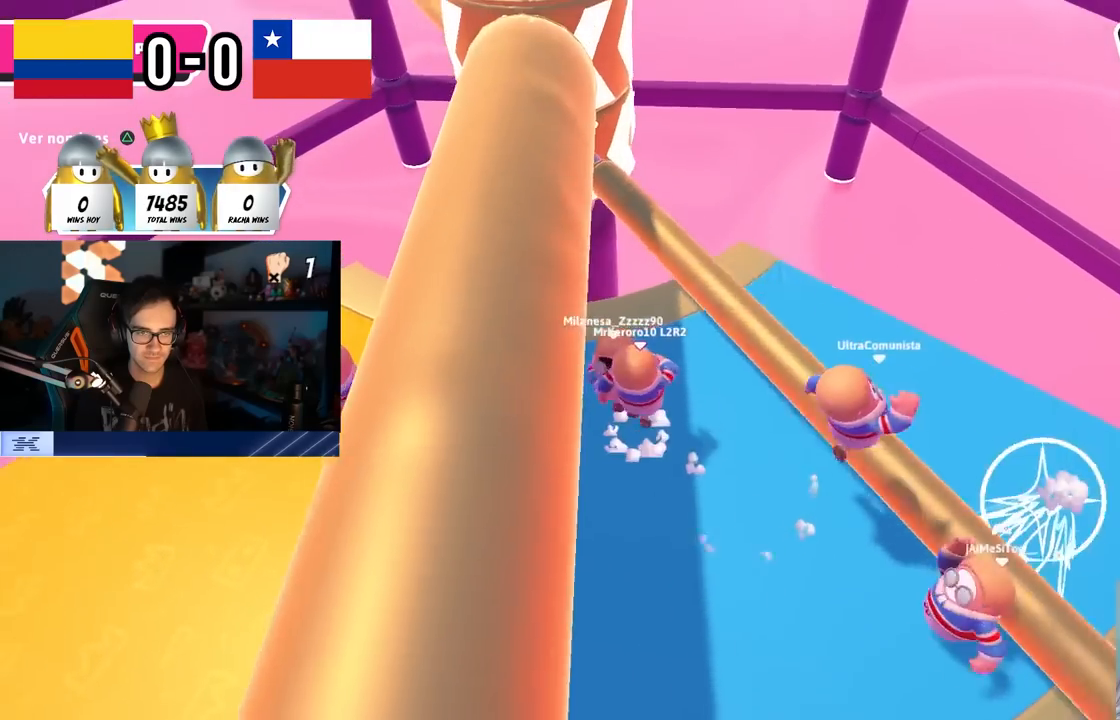
{"buttons": [], "left_stick": "left", "right_stick": "center", "events": [[67, "CROSS", "up"], [117, "CROSS", "down"], [117, "left_stick", "right"], [233, "CROSS", "up"], [317, "right_stick", "left"], [333, "left_stick", "left"], [450, "right_stick", "center"]]}